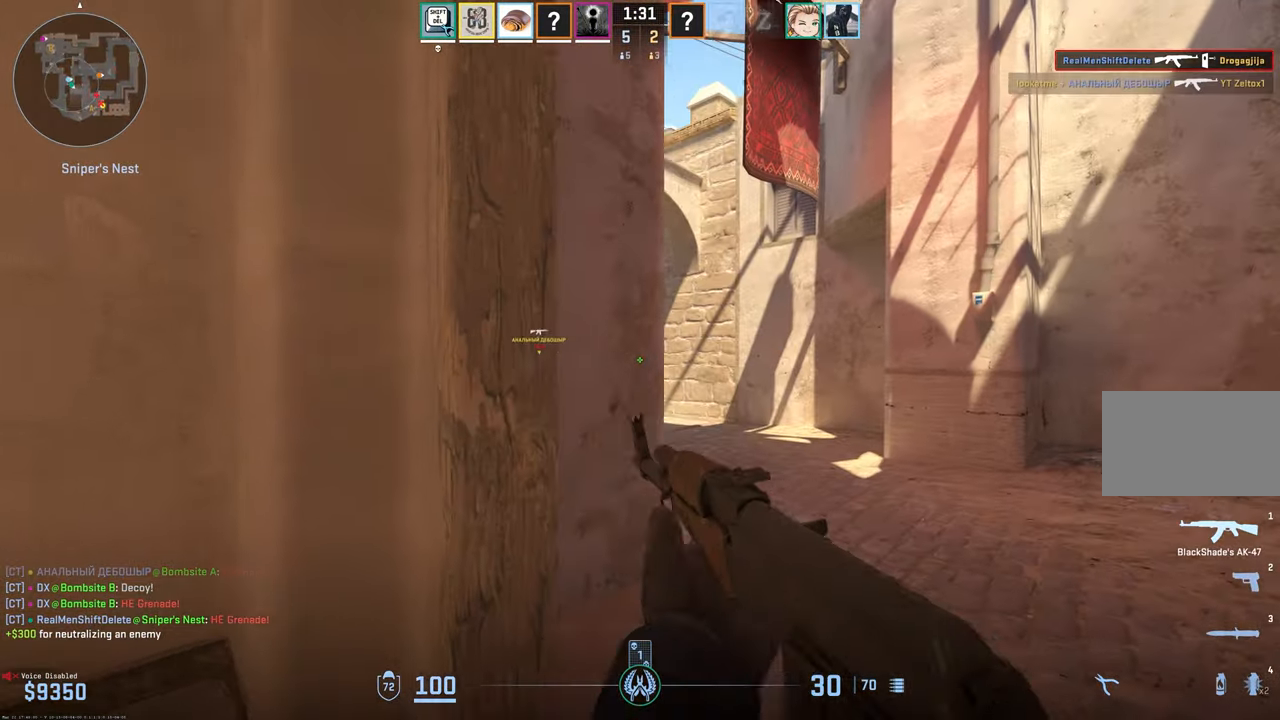
Gameplay with keyboard and mouse; each line is a JSON object with the keys and mouse buttons held at the frame after it. "events" lists presses ("down") and releases ("up") of "1", "2", "3", "4", "5", "a", "alt", "c", "caps_lock", "ctrl", "d", "e", "f", "g", "q", "r", "s", "shift", "space", "t", "tab", "v", "w", "x", "z", "mouse_left", "mouse_wheel" and "mouse_right" between this image and that frame as [ms after this image, input, new state], when the widget could be followed in between. "mouse_left", "mouse_wheel", "mouse_right" = the "left", "wheel", "right" buttons of the "mouse" list. No other keys are recorded. "wheel" means that the mouse wheel is clicked or scrolled. Mouse movement is not recorded.
{"keys": ["d", "w"], "mouse": [], "events": []}
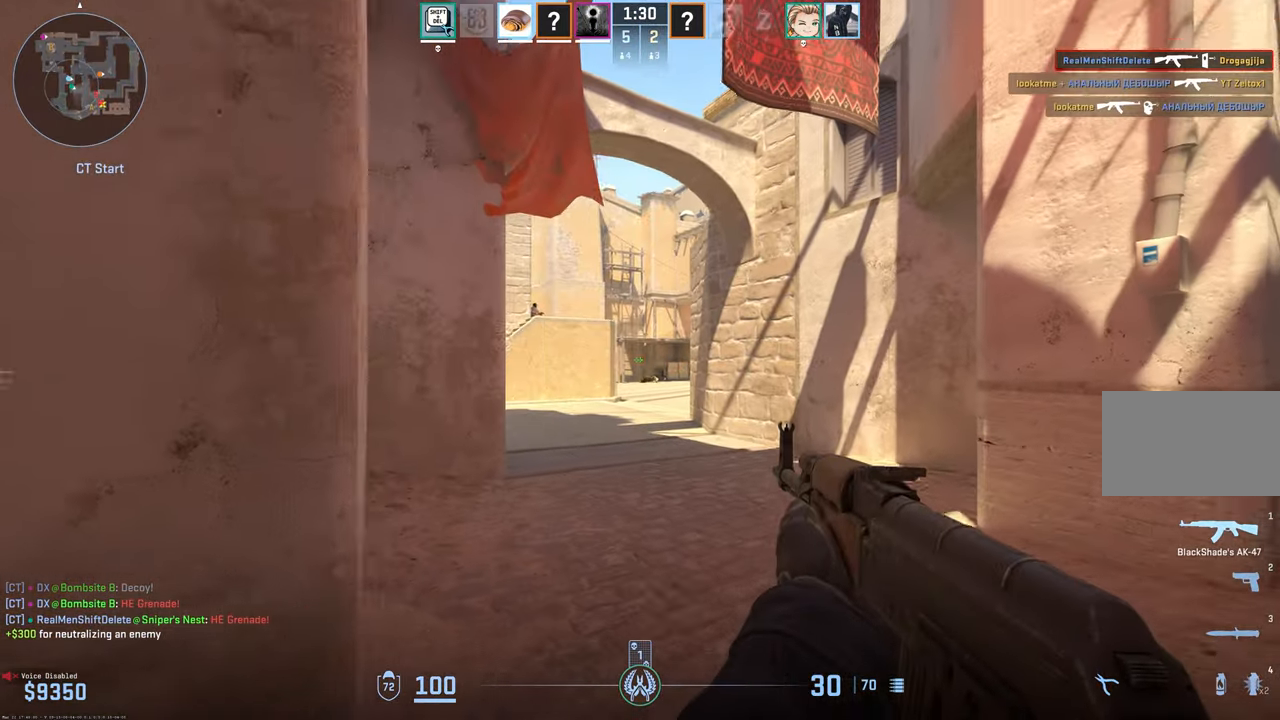
{"keys": [], "mouse": ["left"], "events": [[267, "a", "down"], [367, "a", "up"], [367, "w", "up"], [417, "d", "up"], [467, "mouse_left", "down"]]}
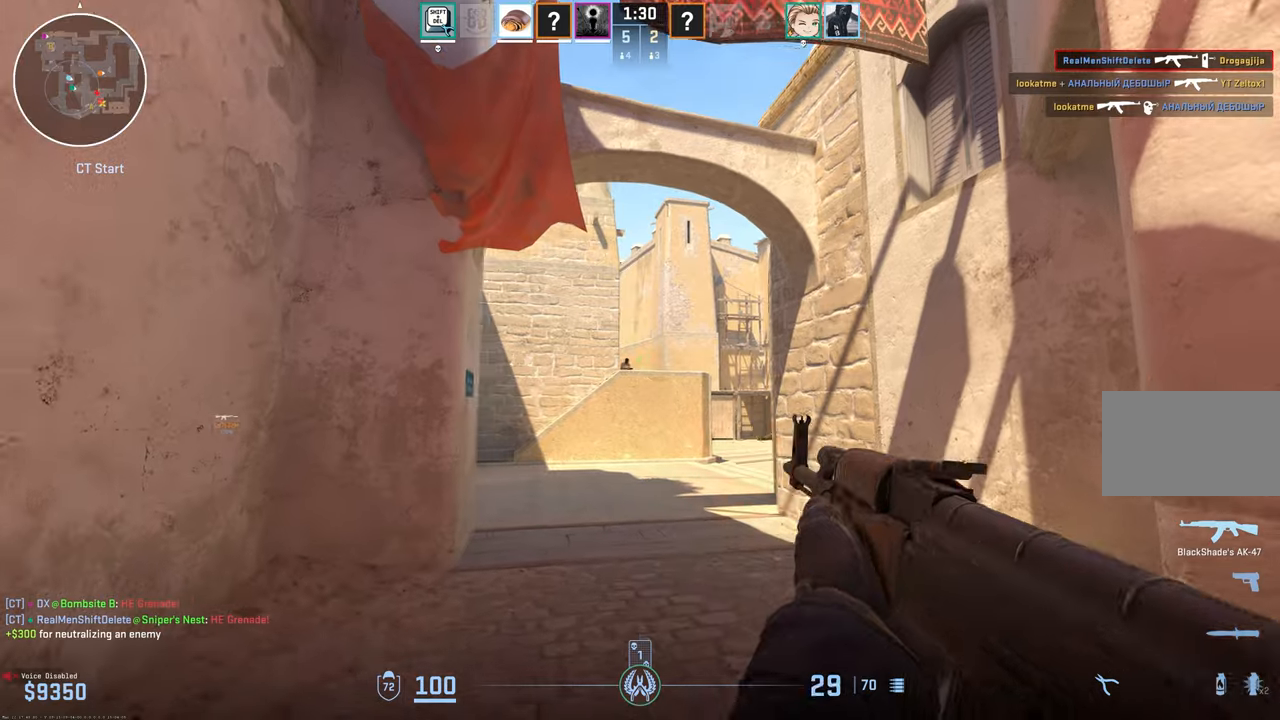
{"keys": [], "mouse": ["left"], "events": [[200, "mouse_left", "up"], [434, "mouse_left", "down"]]}
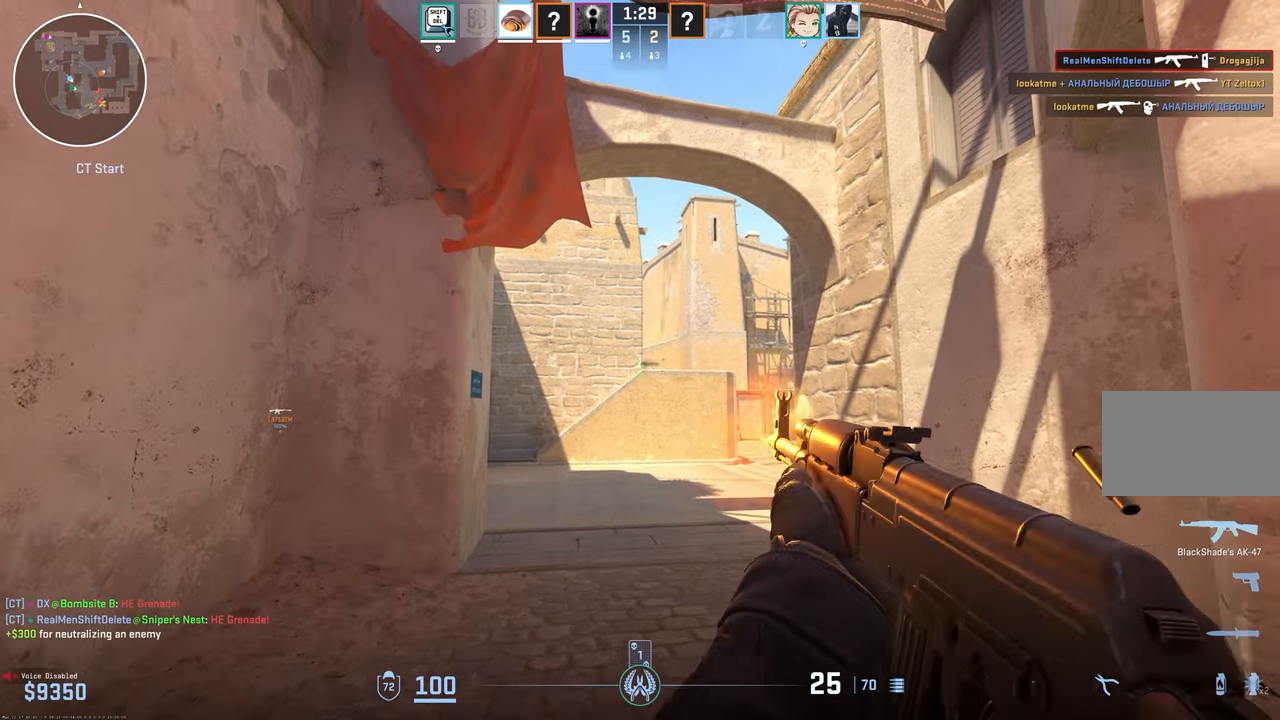
{"keys": ["w"], "mouse": [], "events": [[67, "mouse_left", "up"], [117, "a", "down"], [200, "w", "down"], [300, "w", "up"], [350, "w", "down"], [450, "a", "up"]]}
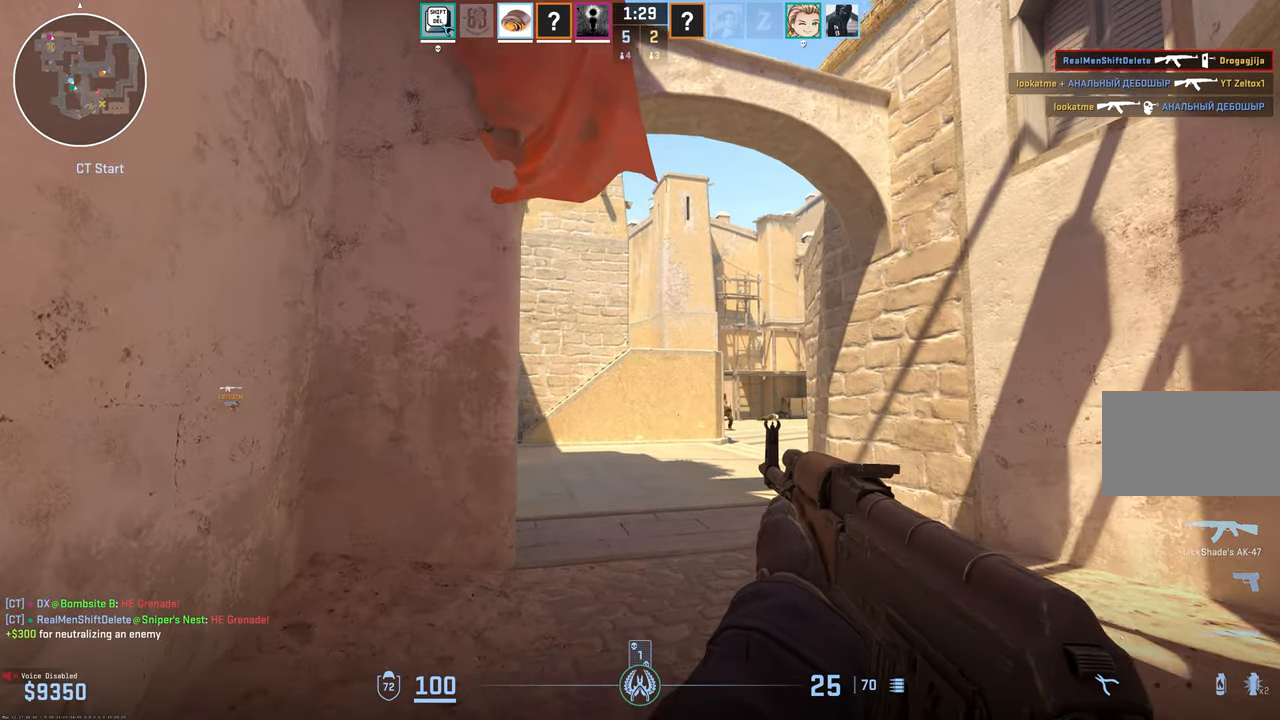
{"keys": [], "mouse": ["left"], "events": [[167, "d", "down"], [217, "w", "up"], [317, "a", "down"], [317, "mouse_left", "down"], [367, "d", "up"], [467, "a", "up"]]}
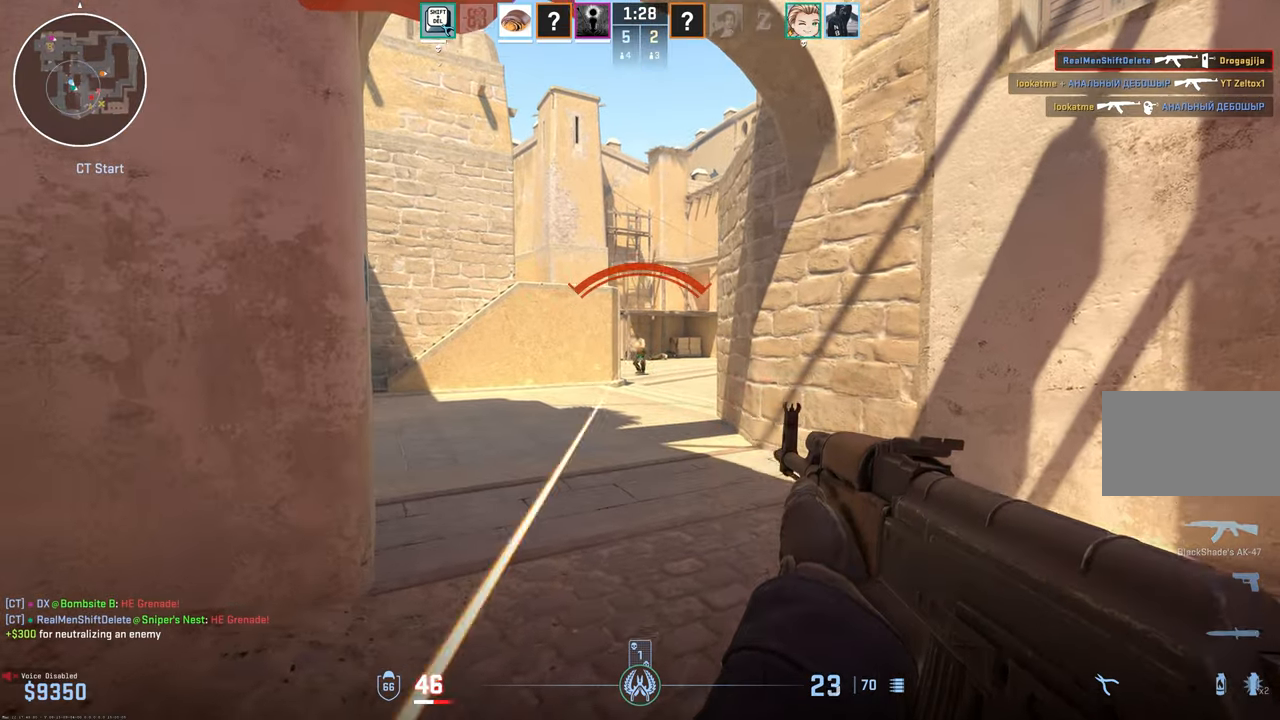
{"keys": ["space"], "mouse": ["left"], "events": [[17, "space", "down"]]}
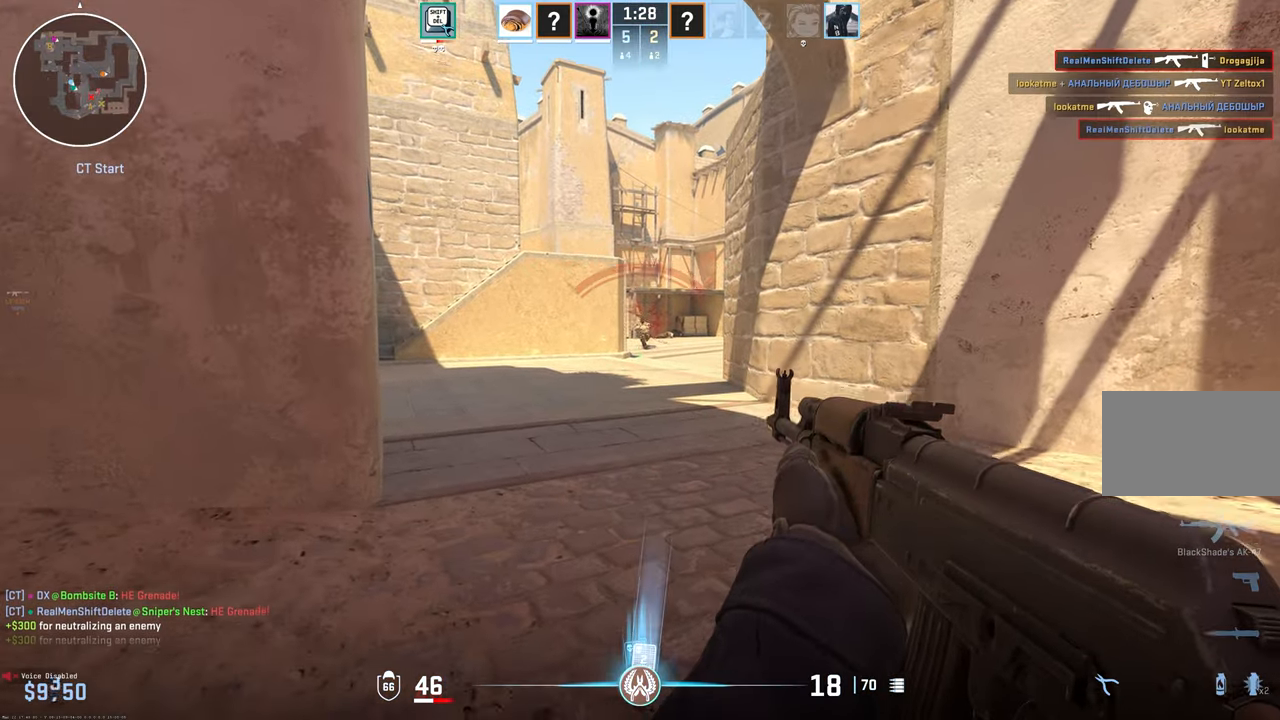
{"keys": ["d"], "mouse": [], "events": [[167, "d", "down"], [200, "mouse_left", "up"], [200, "space", "up"]]}
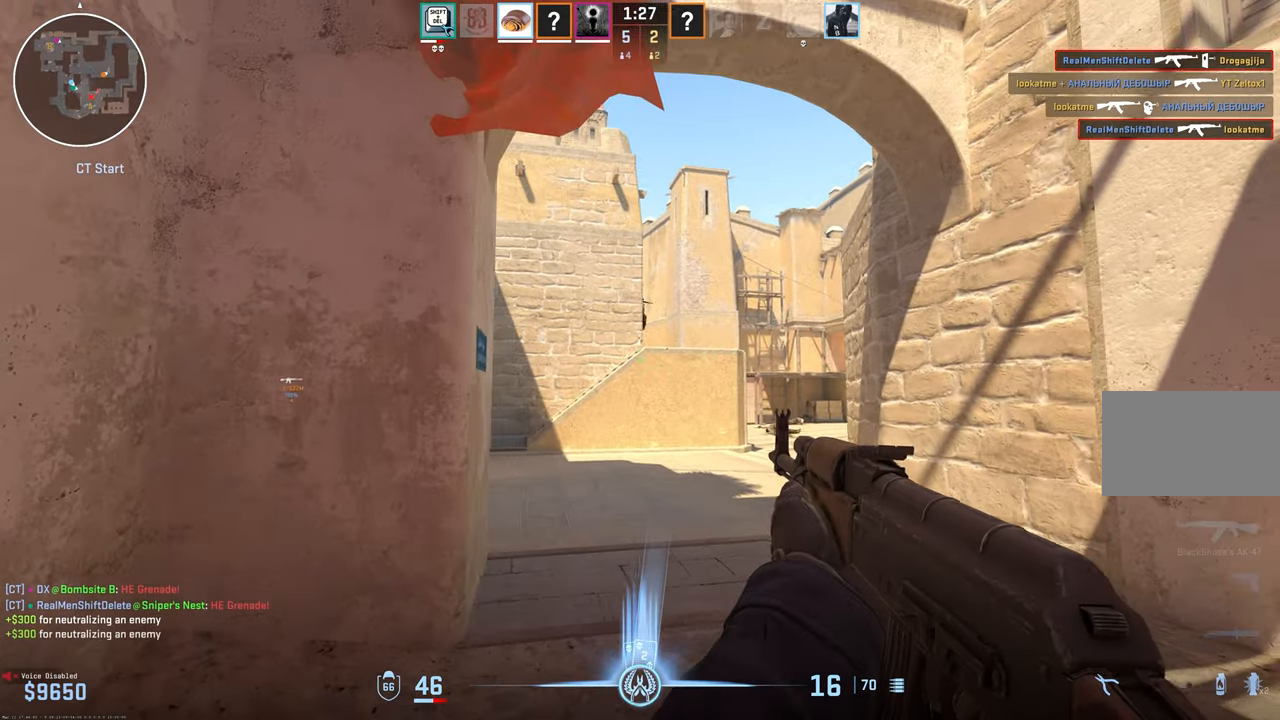
{"keys": [], "mouse": ["left"], "events": [[134, "s", "down"], [267, "d", "up"], [317, "mouse_left", "down"], [317, "s", "up"], [367, "a", "down"], [417, "a", "up"]]}
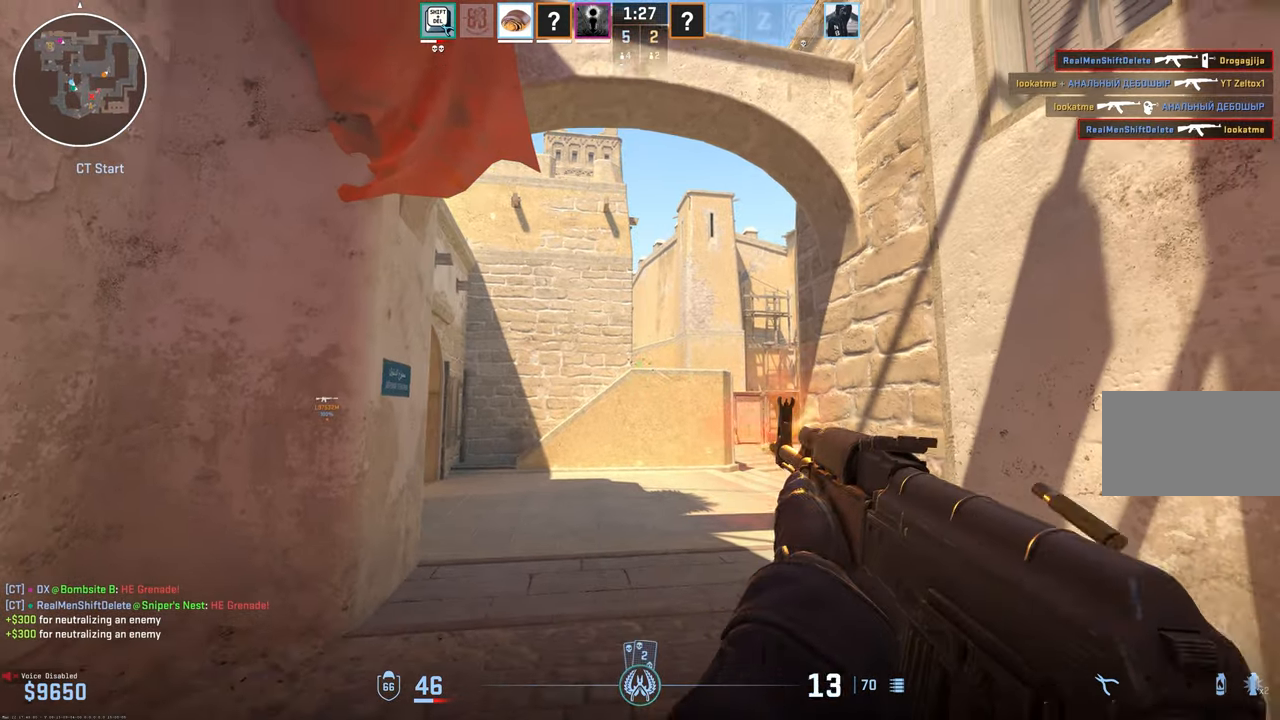
{"keys": ["a", "s"], "mouse": [], "events": [[150, "a", "down"], [150, "mouse_left", "up"], [334, "s", "down"]]}
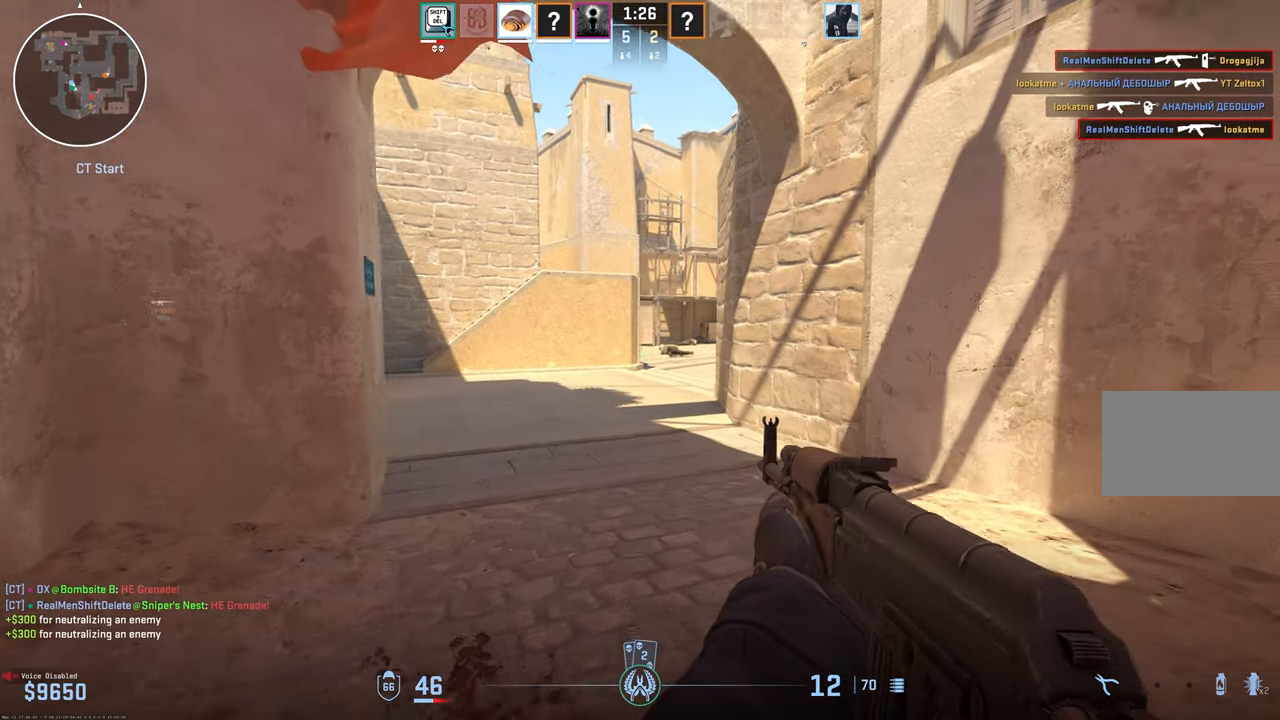
{"keys": ["a", "s"], "mouse": [], "events": []}
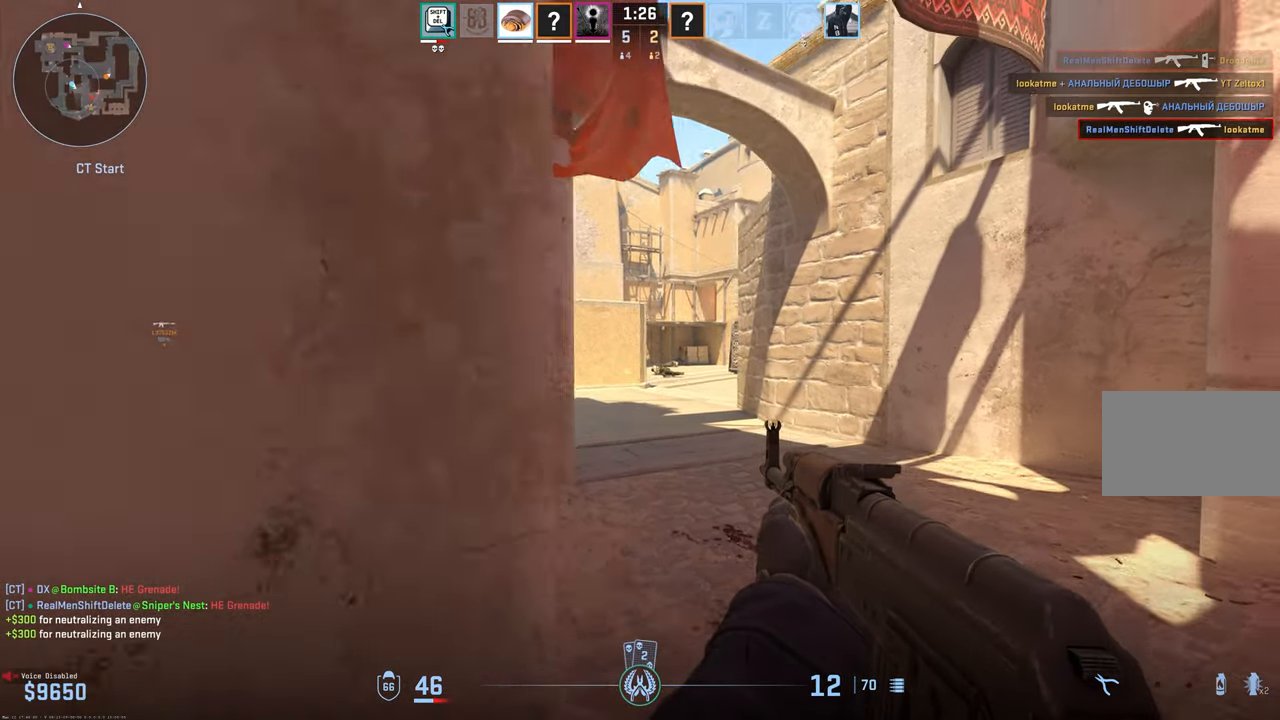
{"keys": ["a", "w"], "mouse": [], "events": [[284, "s", "up"], [367, "r", "down"], [367, "w", "down"], [500, "r", "up"]]}
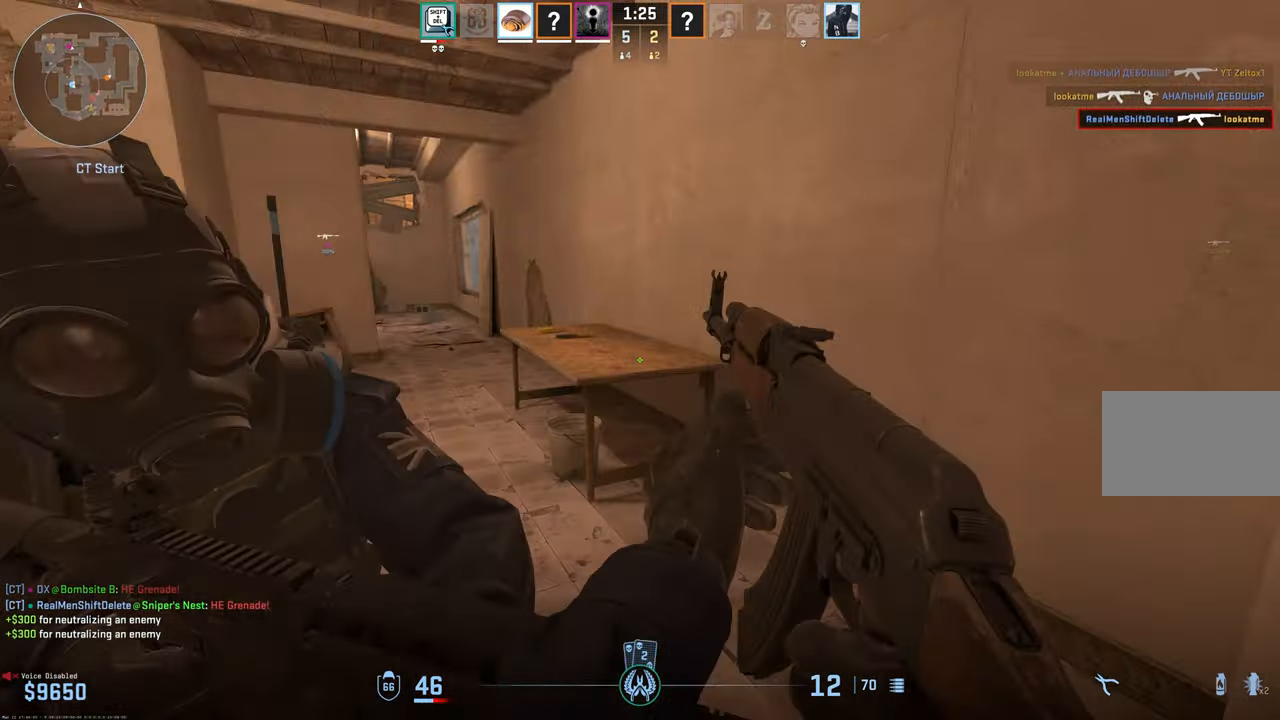
{"keys": ["w"], "mouse": [], "events": [[100, "a", "up"]]}
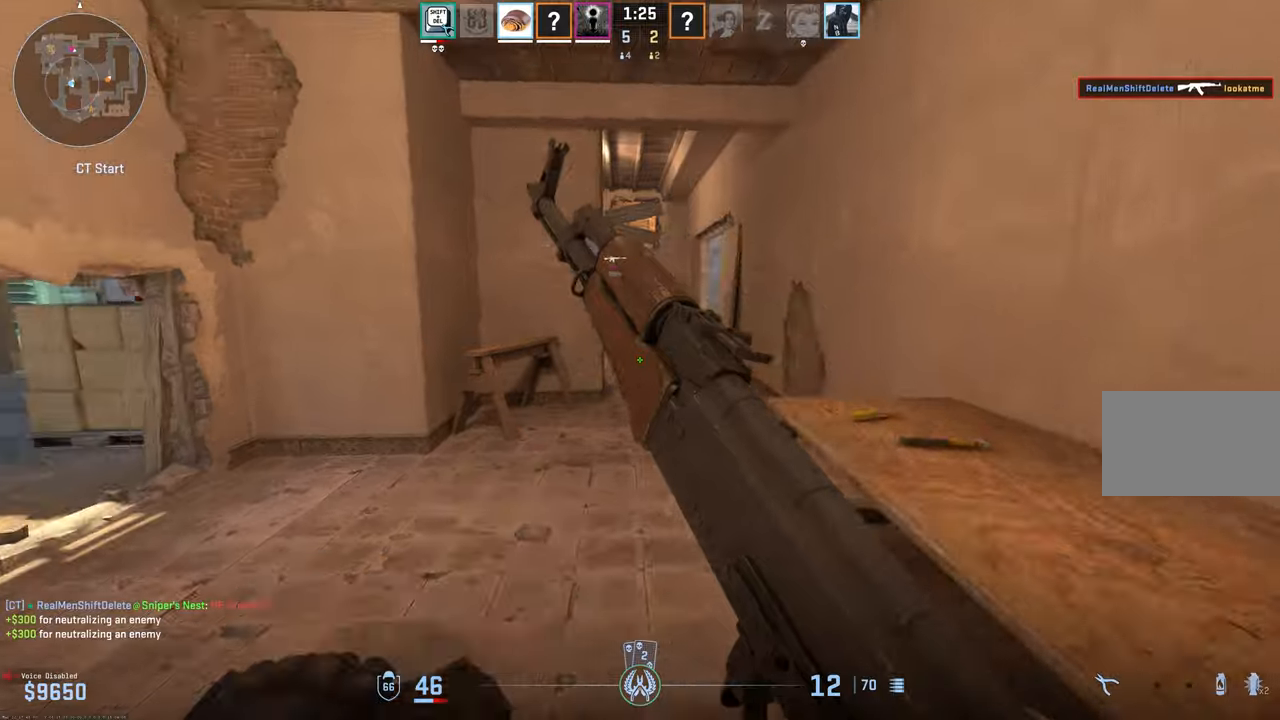
{"keys": ["d"], "mouse": [], "events": [[200, "d", "down"], [350, "w", "up"]]}
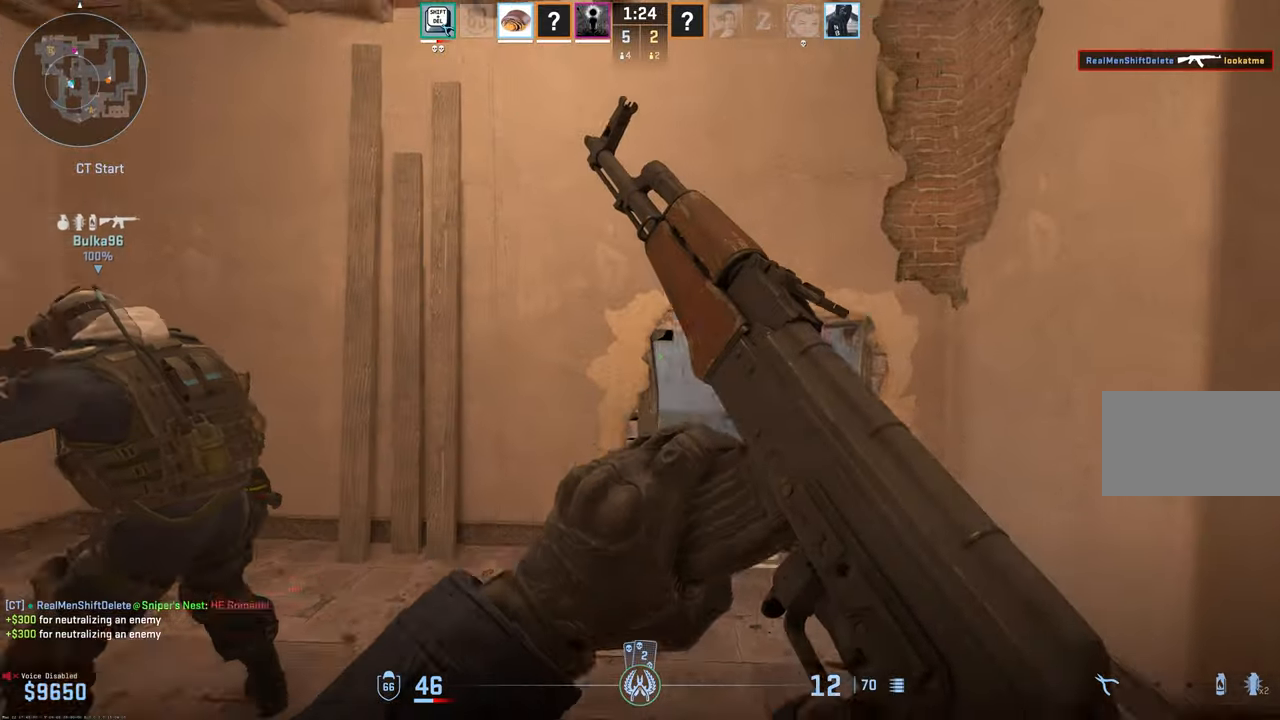
{"keys": ["w"], "mouse": [], "events": [[50, "a", "down"], [83, "d", "up"], [133, "w", "down"], [183, "a", "up"]]}
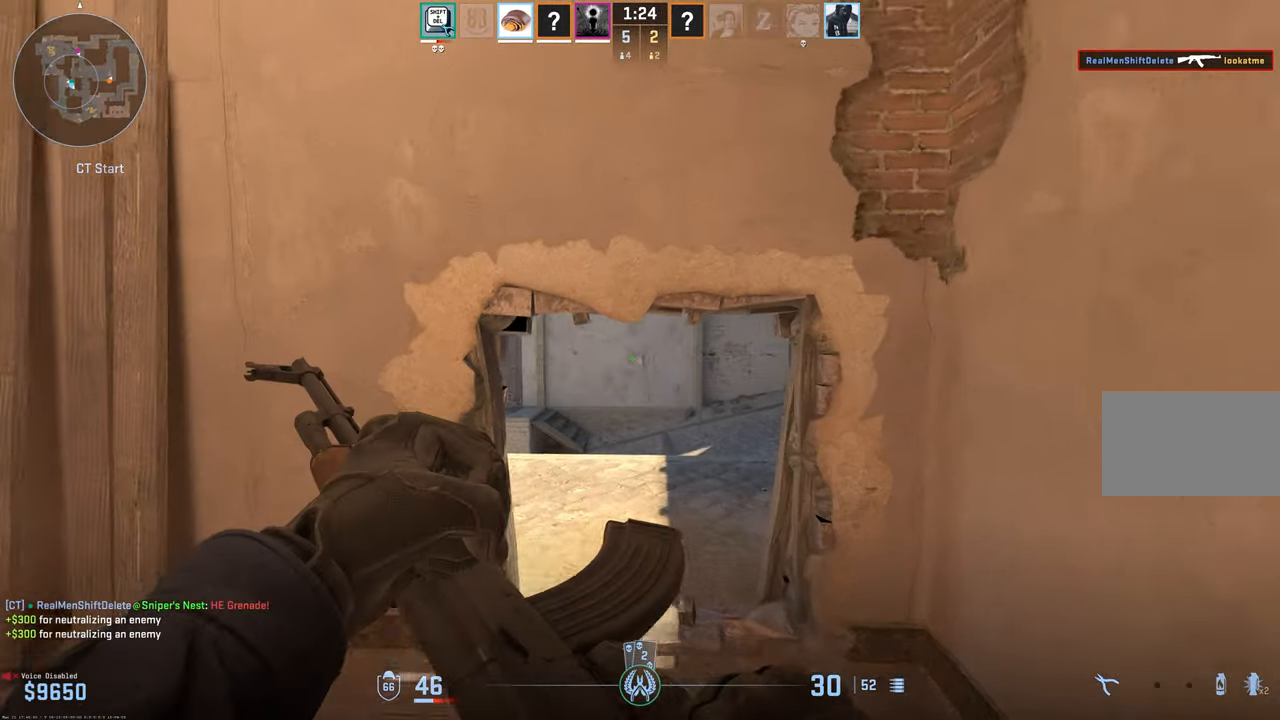
{"keys": ["d", "space", "w"], "mouse": [], "events": [[150, "d", "down"], [150, "space", "down"]]}
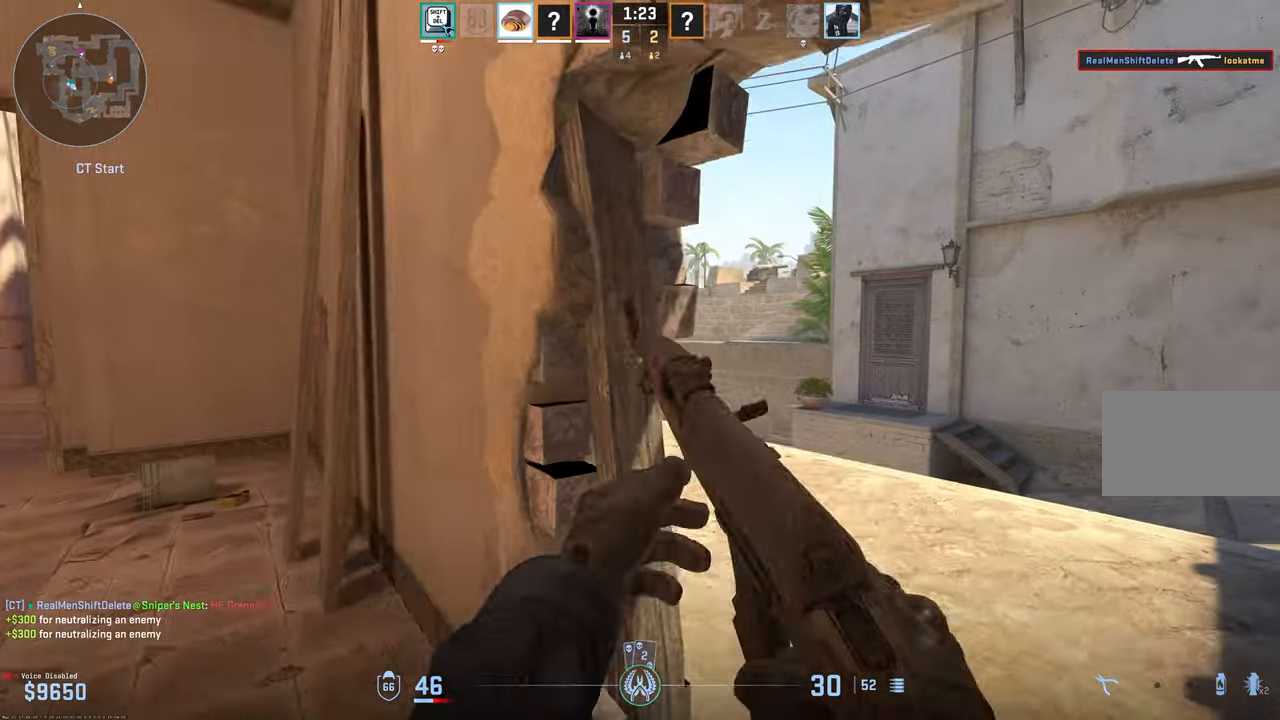
{"keys": ["w"], "mouse": [], "events": [[483, "d", "up"], [483, "space", "up"]]}
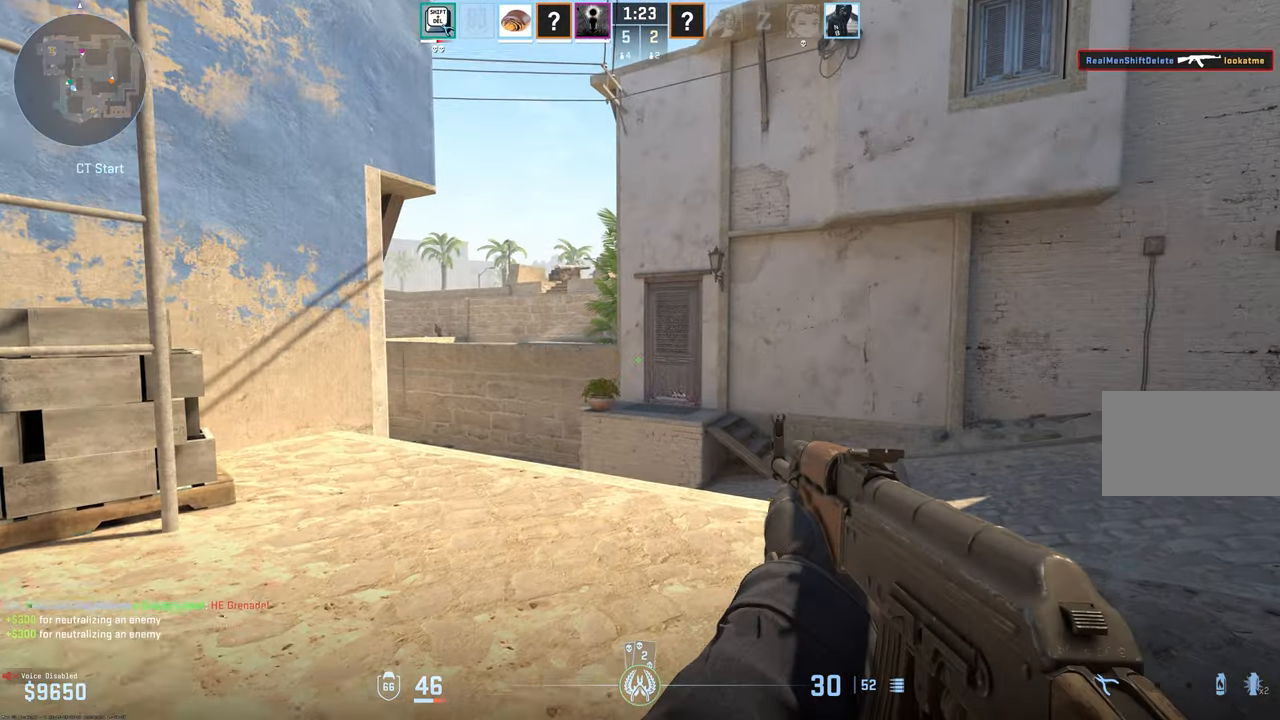
{"keys": ["w"], "mouse": [], "events": [[166, "3", "down"], [216, "3", "up"]]}
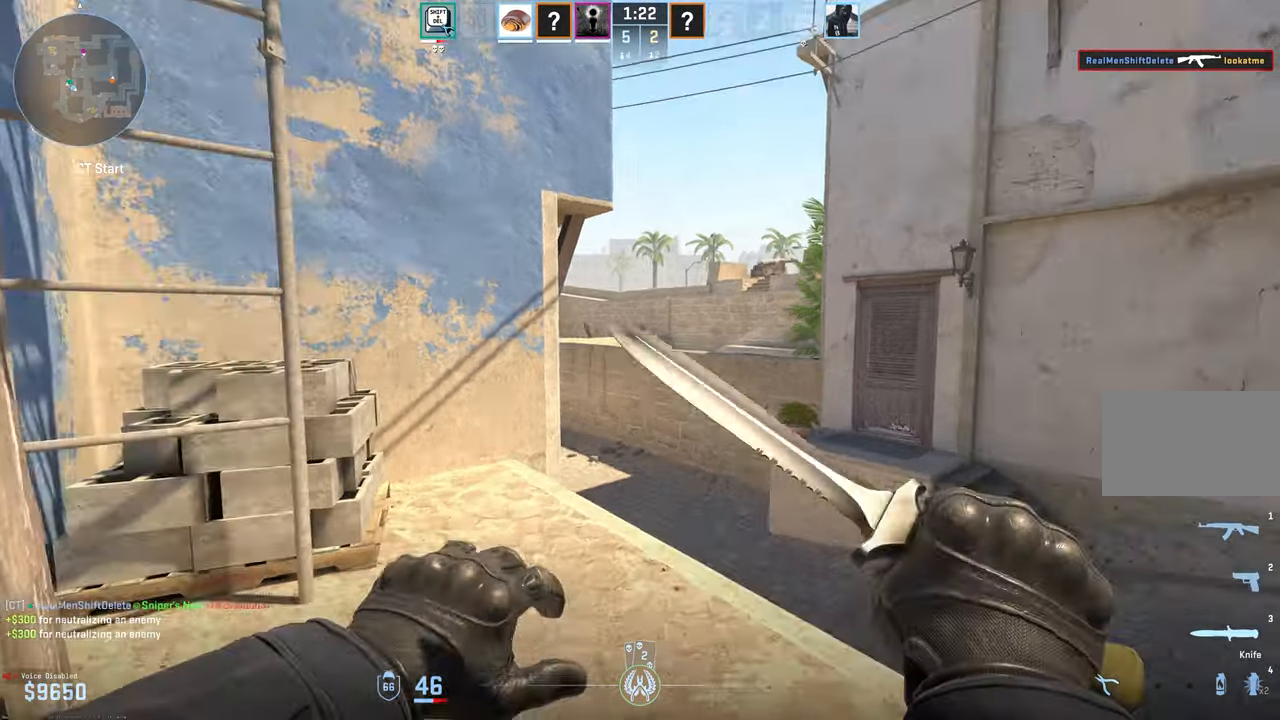
{"keys": ["w"], "mouse": ["wheel"], "events": [[433, "mouse_wheel", "down"]]}
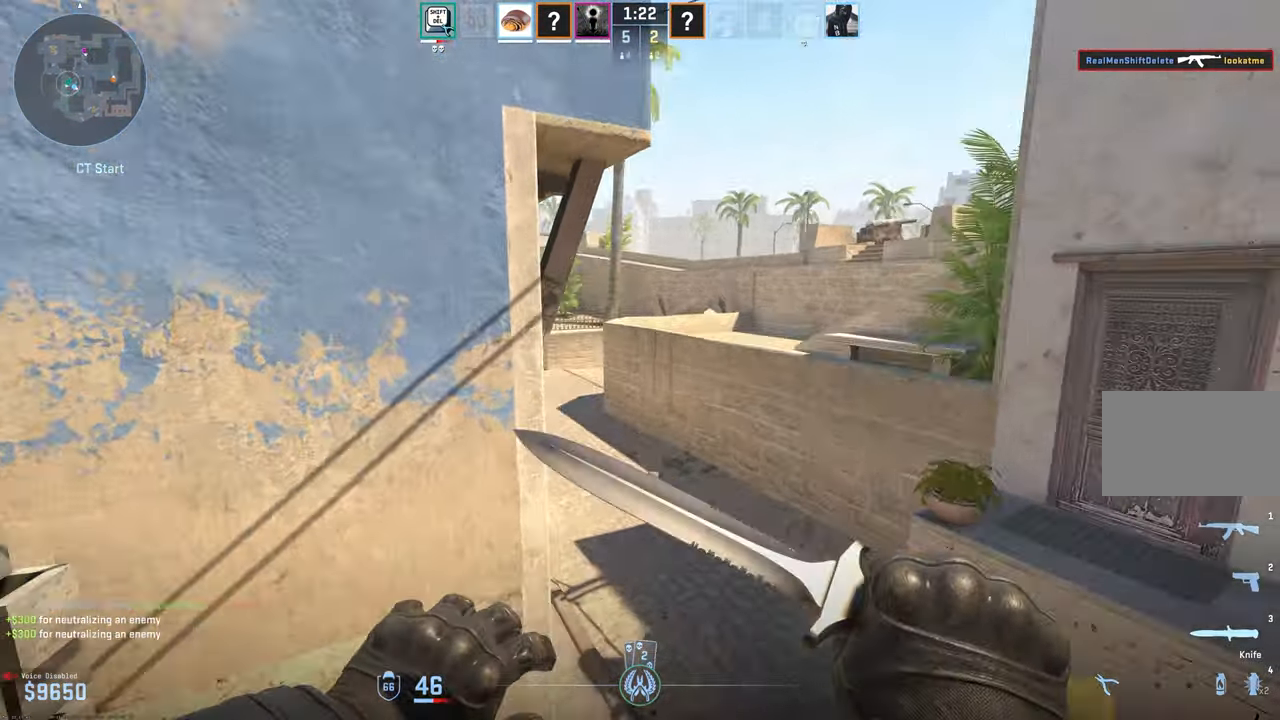
{"keys": ["w"], "mouse": [], "events": [[16, "mouse_wheel", "up"], [166, "a", "down"], [216, "a", "up"], [266, "mouse_left", "down"], [400, "mouse_left", "up"]]}
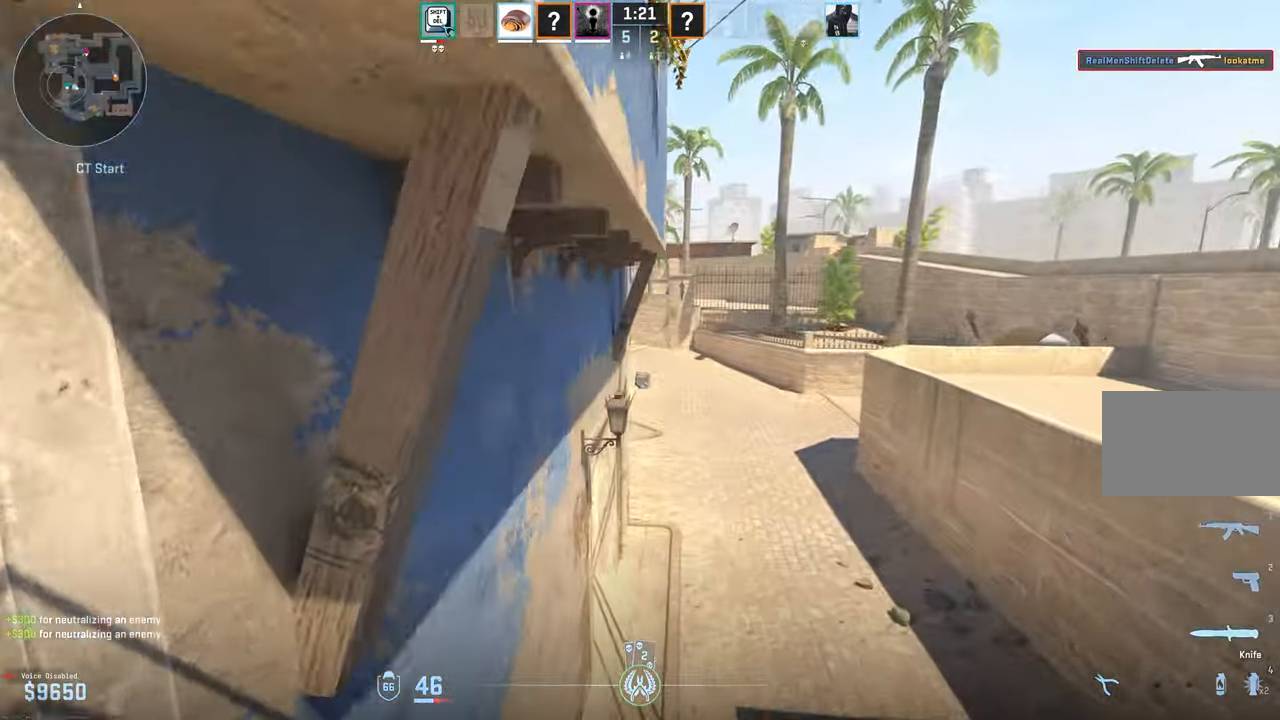
{"keys": ["w"], "mouse": [], "events": []}
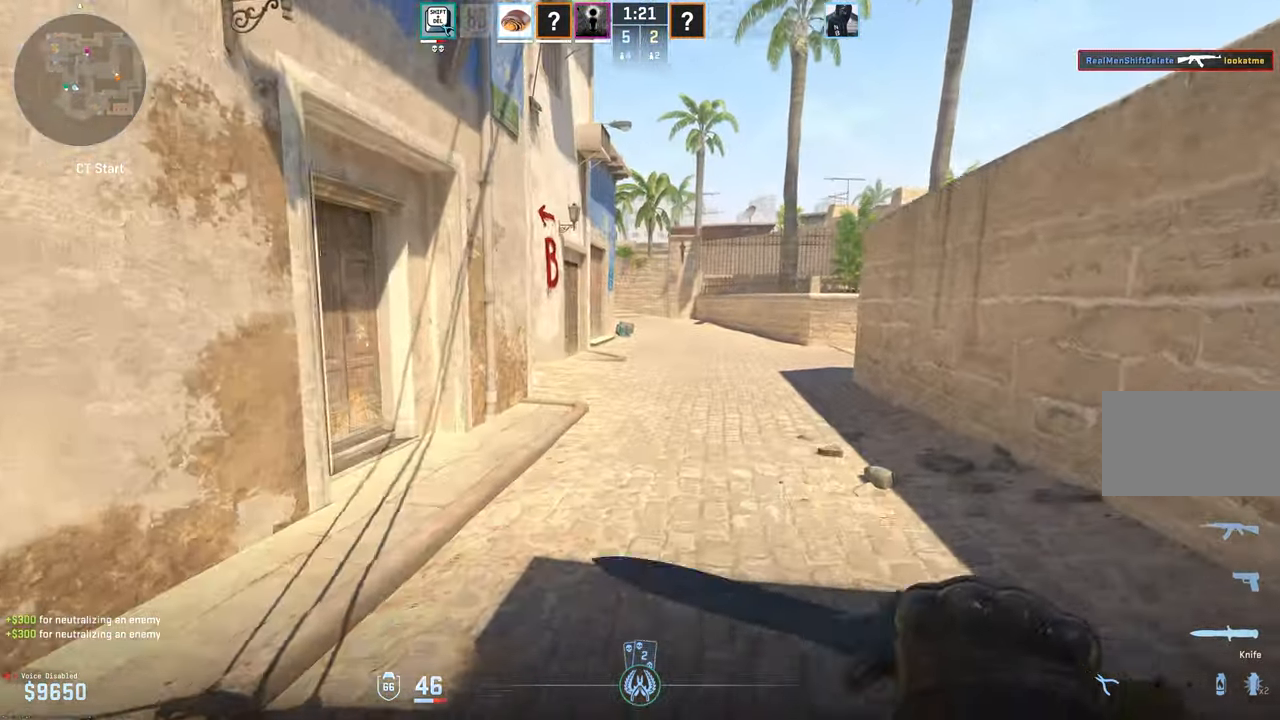
{"keys": ["w"], "mouse": [], "events": []}
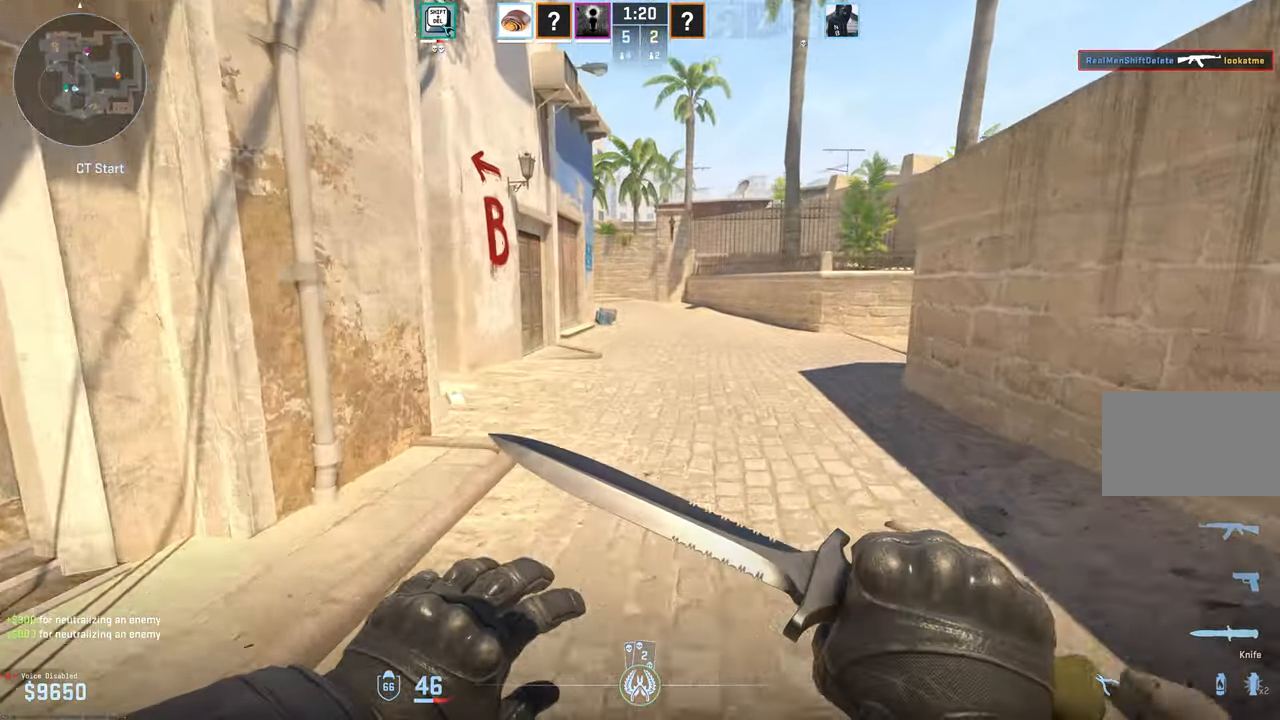
{"keys": ["w"], "mouse": [], "events": []}
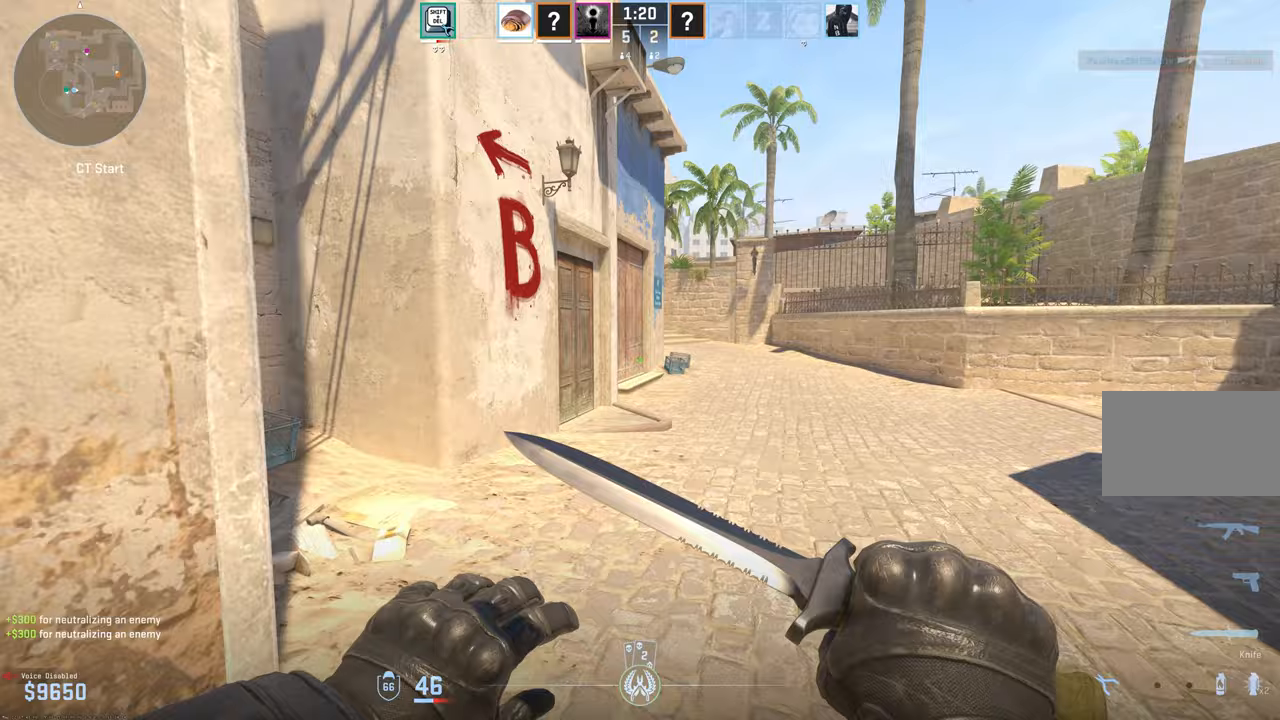
{"keys": ["w"], "mouse": [], "events": [[183, "d", "down"], [500, "d", "up"]]}
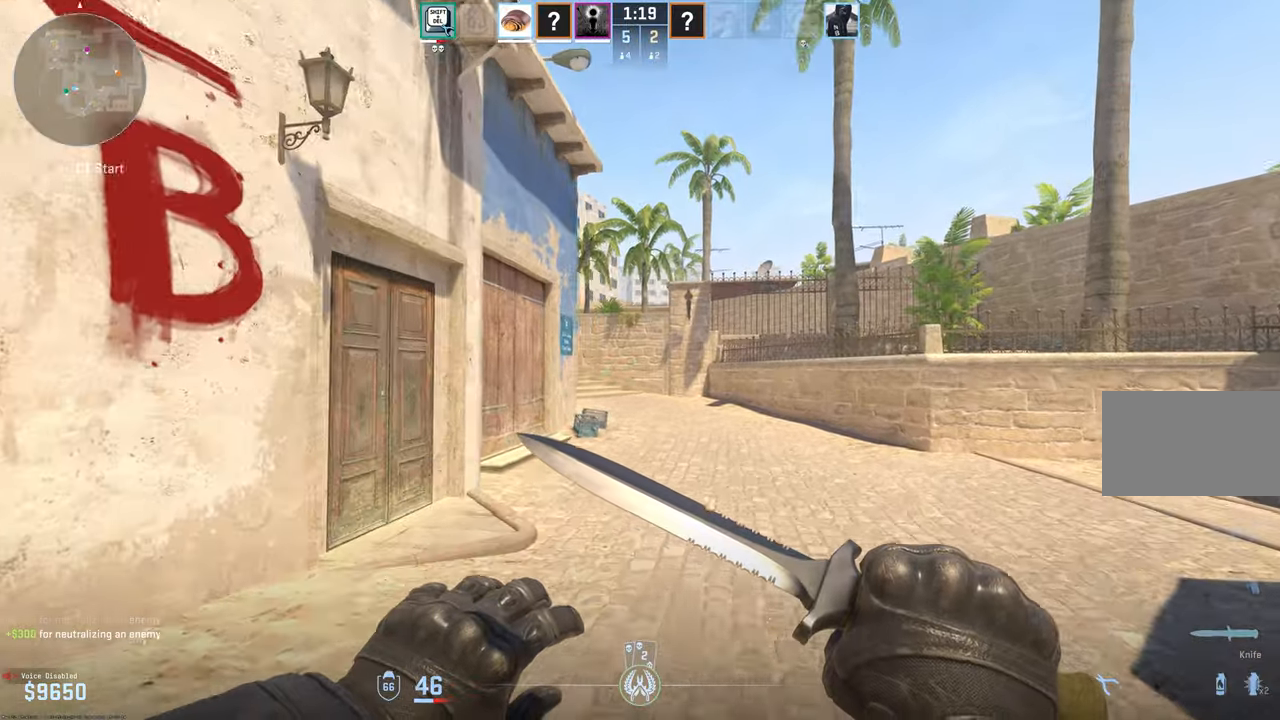
{"keys": ["w"], "mouse": [], "events": []}
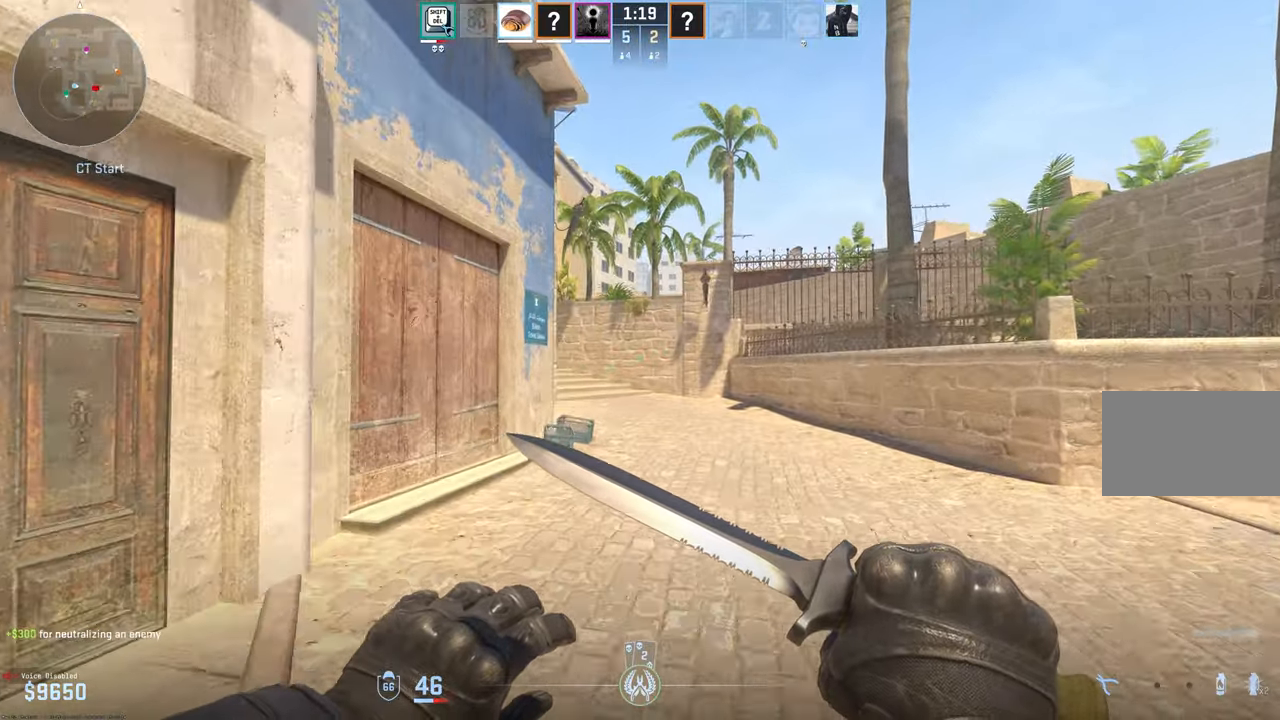
{"keys": ["w"], "mouse": [], "events": []}
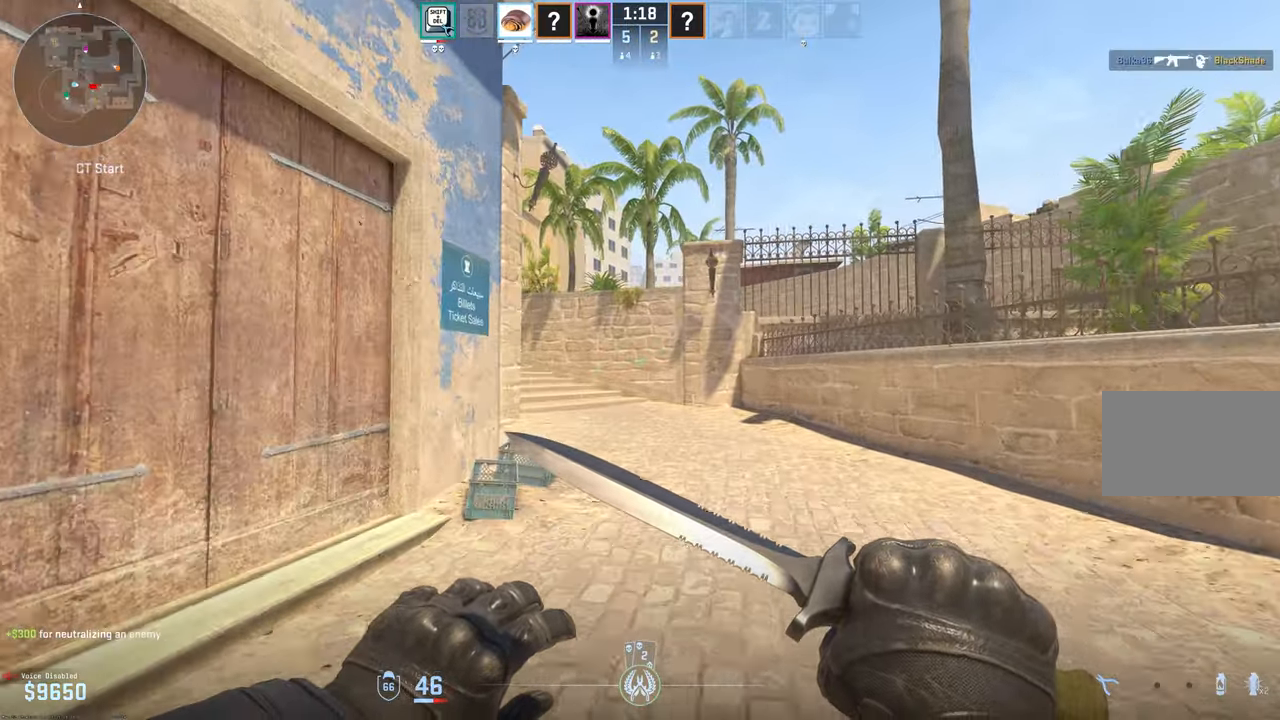
{"keys": ["d", "w"], "mouse": [], "events": [[83, "1", "down"], [183, "1", "up"], [367, "d", "down"]]}
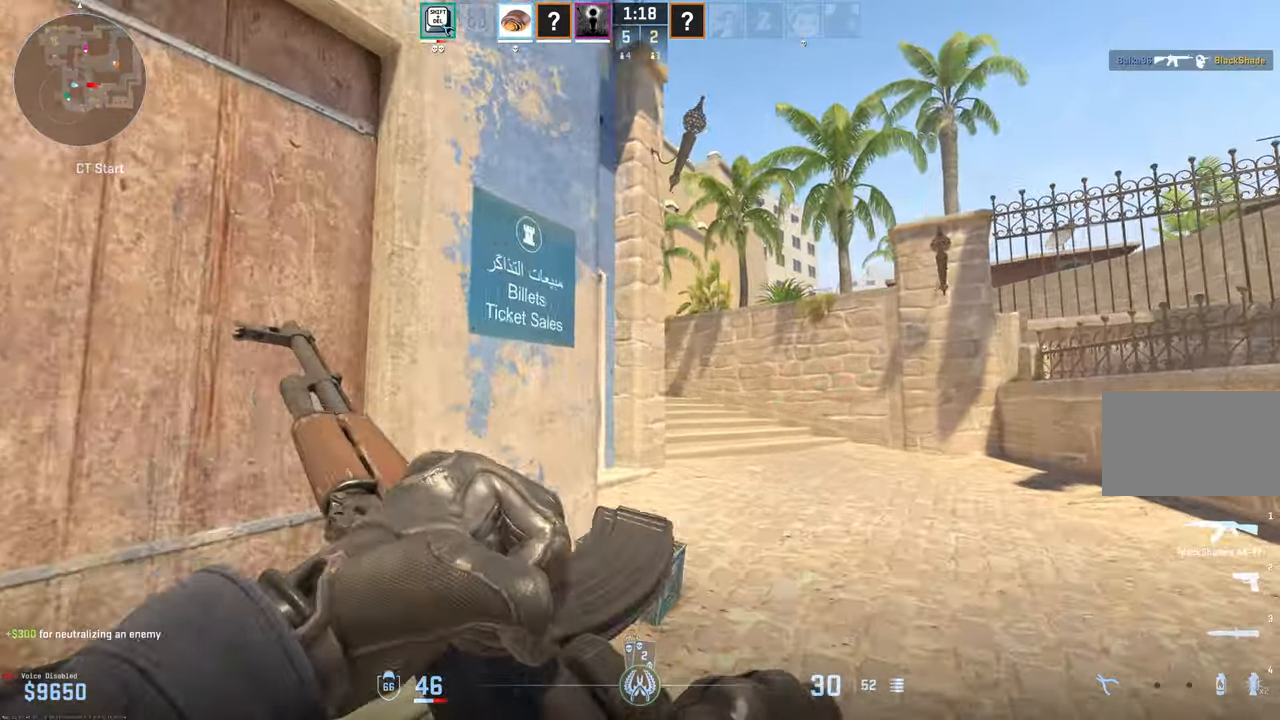
{"keys": ["d", "shift", "w"], "mouse": [], "events": [[150, "shift", "down"]]}
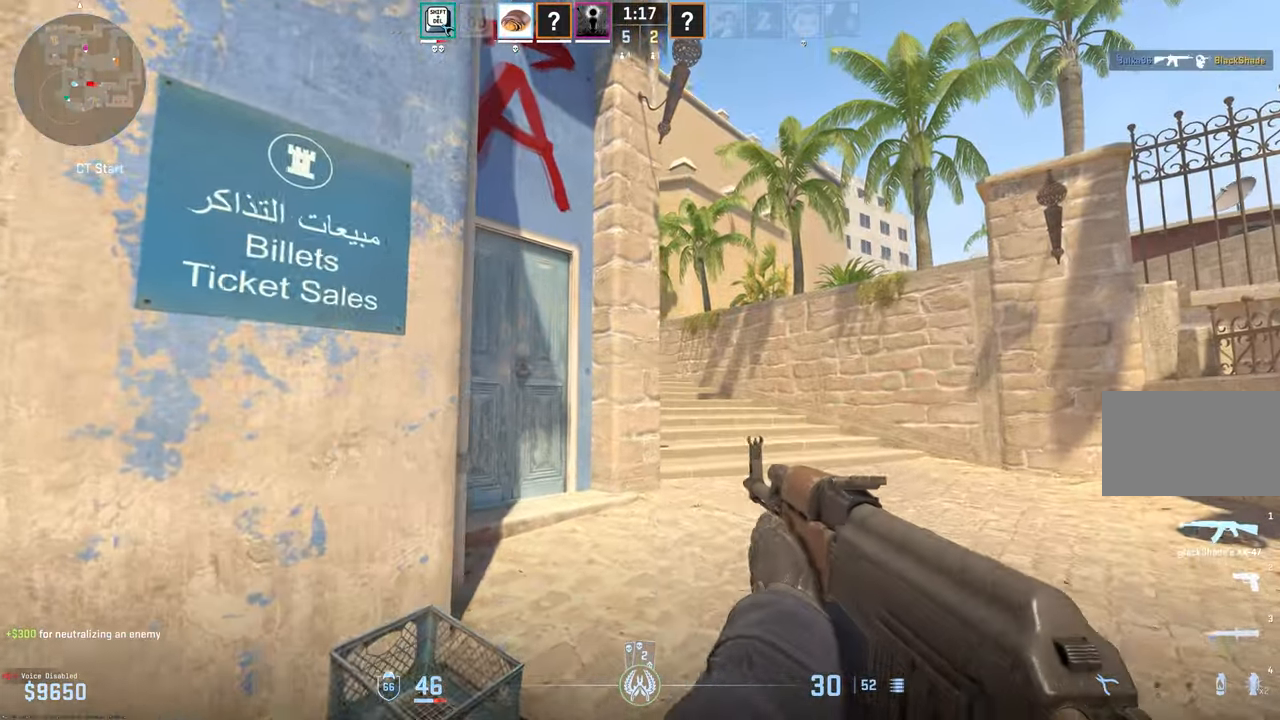
{"keys": ["shift", "w"], "mouse": [], "events": [[167, "d", "up"]]}
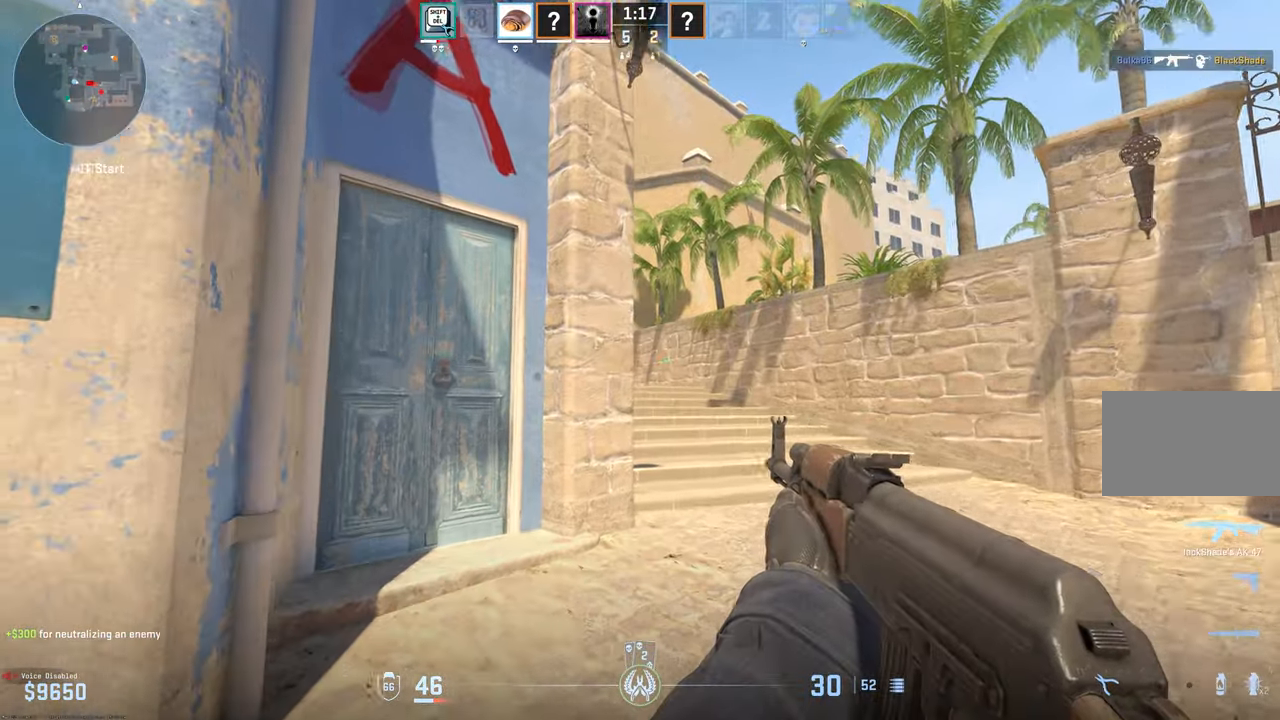
{"keys": ["w"], "mouse": [], "events": [[33, "d", "down"], [450, "shift", "up"], [500, "d", "up"]]}
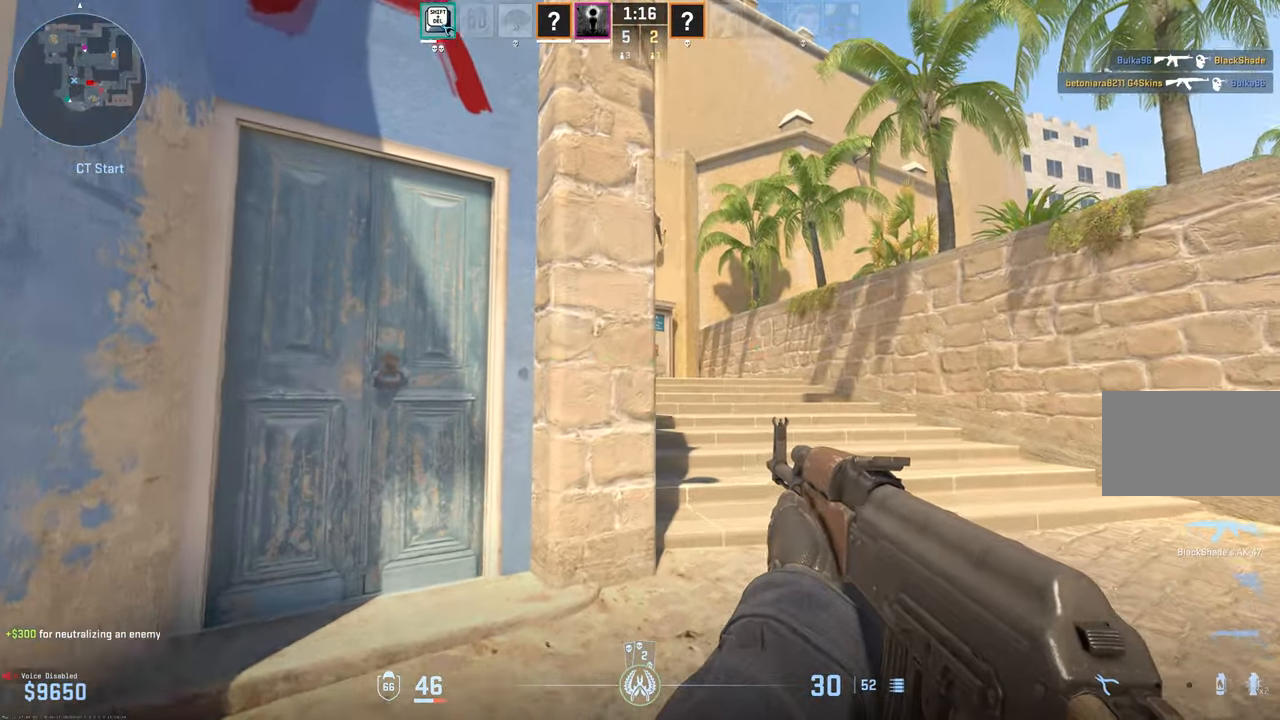
{"keys": ["shift", "w"], "mouse": [], "events": [[100, "d", "down"], [233, "shift", "down"], [467, "d", "up"]]}